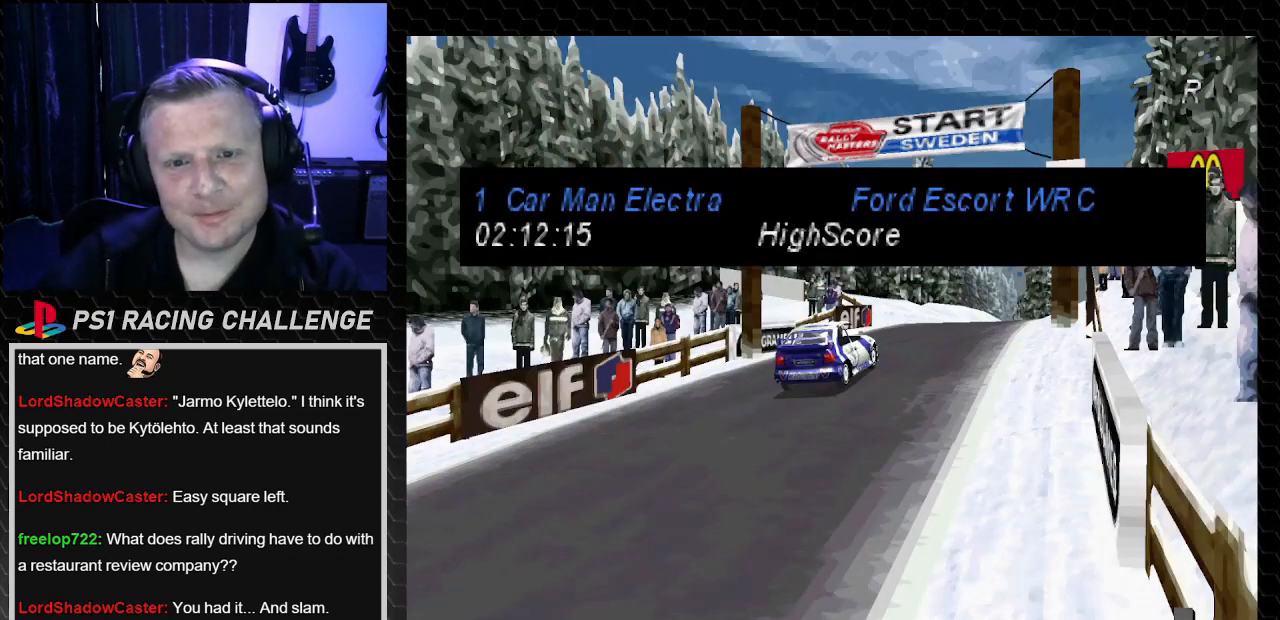
Gameplay with a controller (PlayStation layout); each line is a JSON object with the inputs held at the frame after it. "events" lists button and stick changes between this image and that frame as [ms after this image, input, new state], when the widget could be followed in between. Not read: L3 R3.
{"buttons": [], "left_stick": "center", "right_stick": "center", "events": [[100, "CIRCLE", "down"], [133, "CIRCLE", "up"], [167, "CROSS", "down"], [167, "right_stick", "down"], [300, "CROSS", "up"], [300, "right_stick", "center"]]}
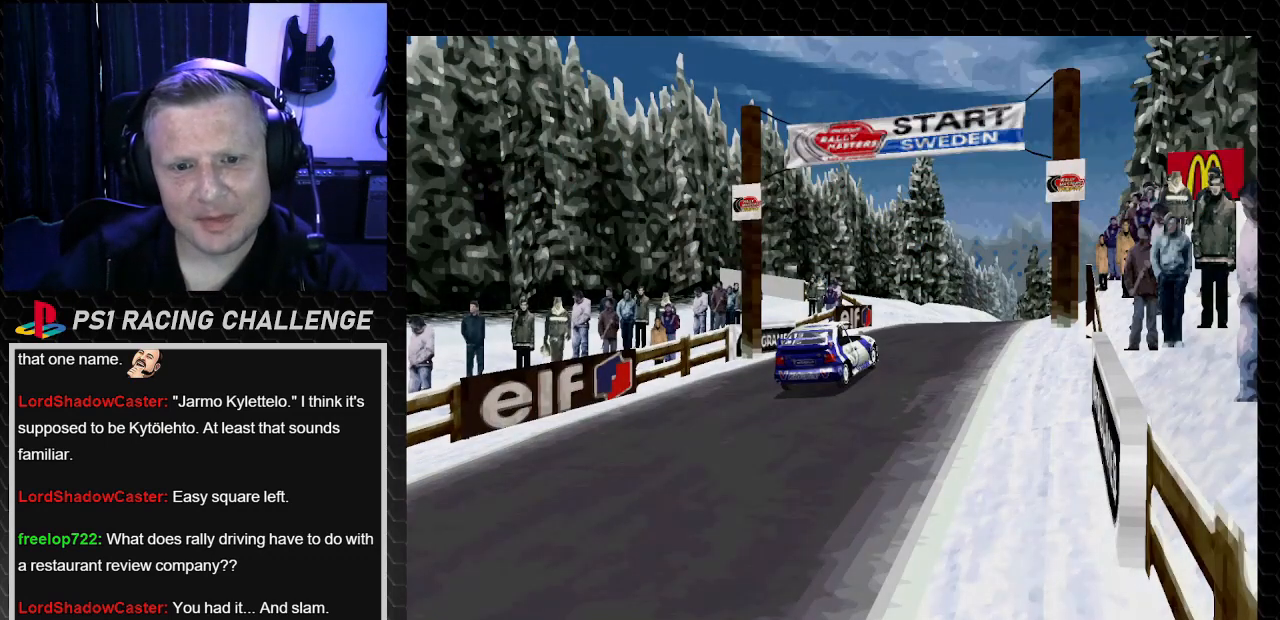
{"buttons": [], "left_stick": "center", "right_stick": "center", "events": []}
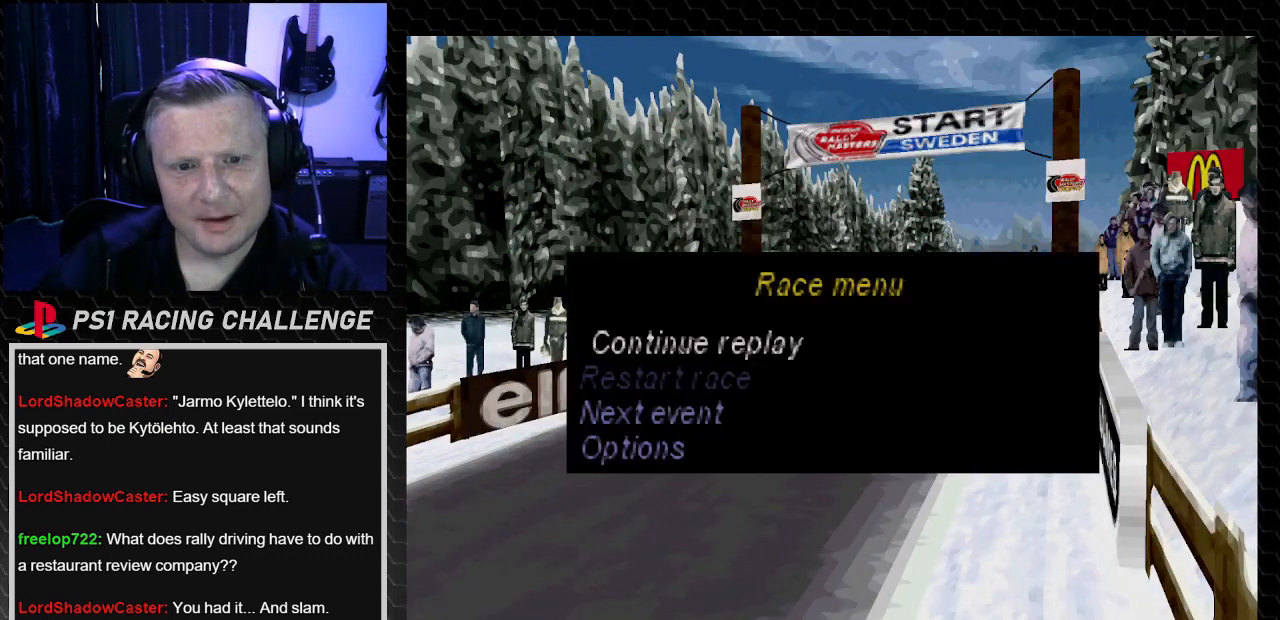
{"buttons": [], "left_stick": "center", "right_stick": "center", "events": [[167, "DPAD_DOWN", "down"], [267, "DPAD_DOWN", "up"]]}
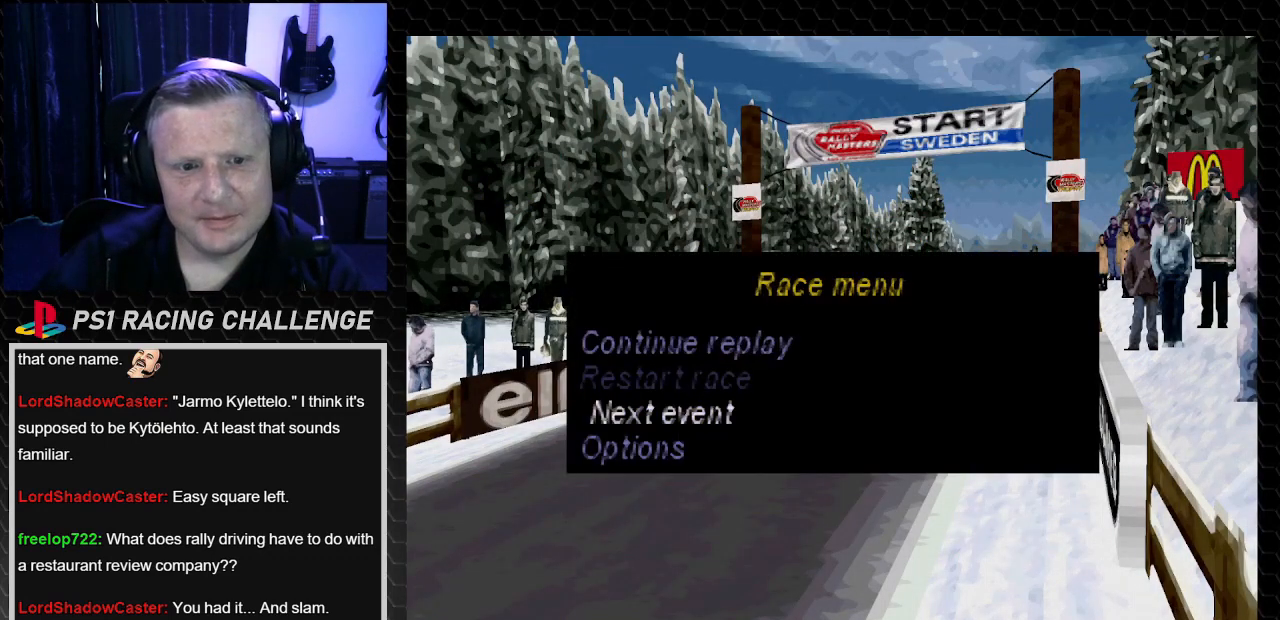
{"buttons": [], "left_stick": "center", "right_stick": "center", "events": [[34, "CROSS", "down"], [34, "right_stick", "down"], [167, "CROSS", "up"], [167, "right_stick", "center"]]}
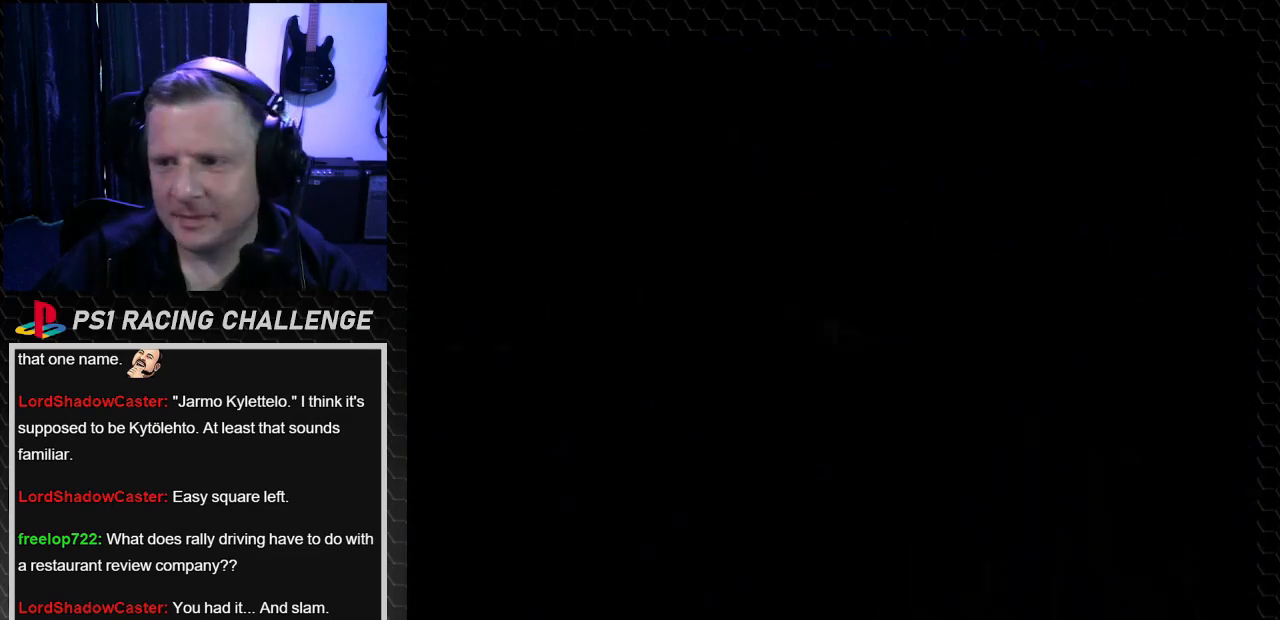
{"buttons": [], "left_stick": "center", "right_stick": "center", "events": [[100, "SQUARE", "down"], [233, "SQUARE", "up"]]}